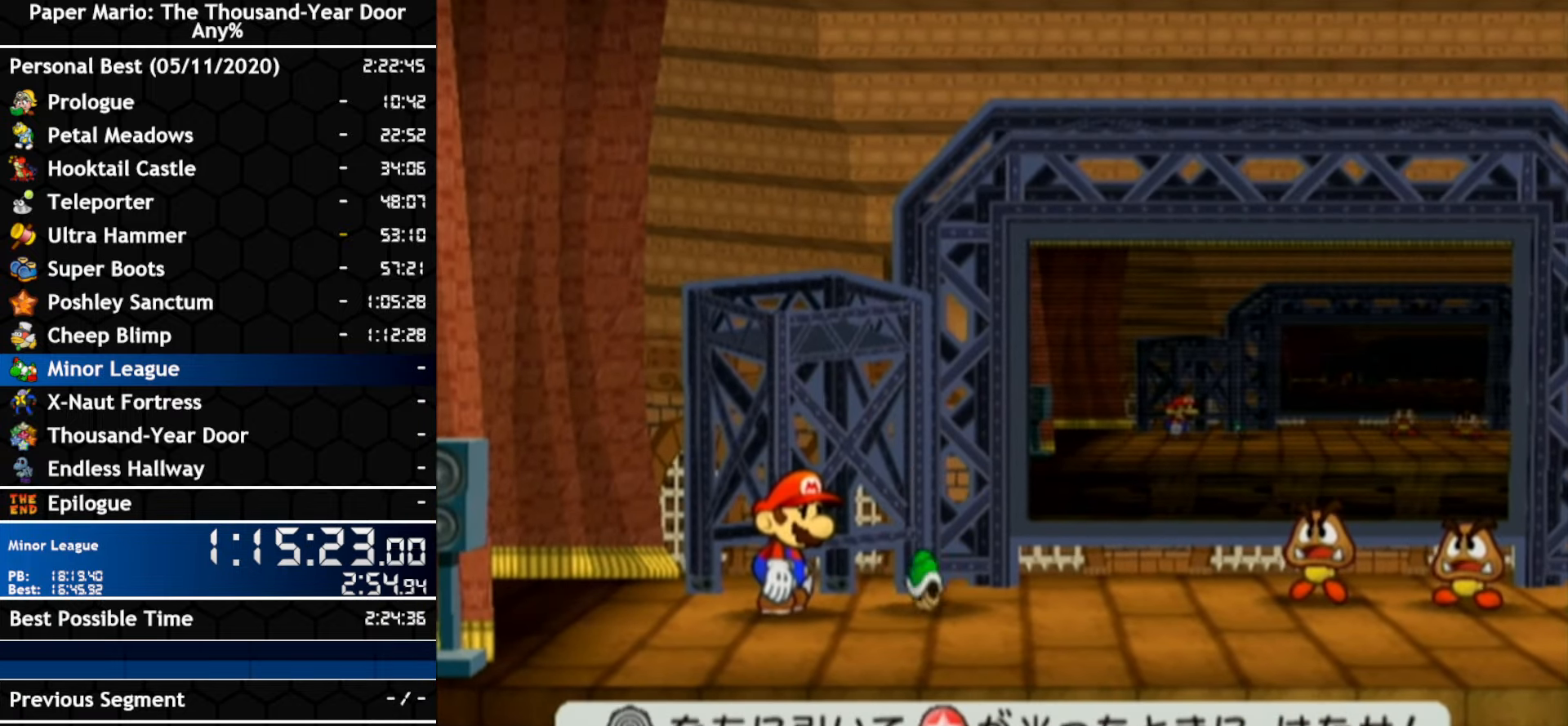
Gameplay with a controller (Nintendo layout); each line is a JSON object with the inputs held at the frame after it. "events" lists button and stick changes between this image and that frame as [ms after this image, input, new state], when the widget could be followed in between. Not read: C_DOWN C_LEFT C_RIGHT C_UP DPAD_DOWN DPAD_LEFT DPAD_RIGHT DPAD_UP L1 L2 L3 R2 R3 SELECT START X Y Z.
{"buttons": [], "left_stick": "left", "right_stick": "center", "events": []}
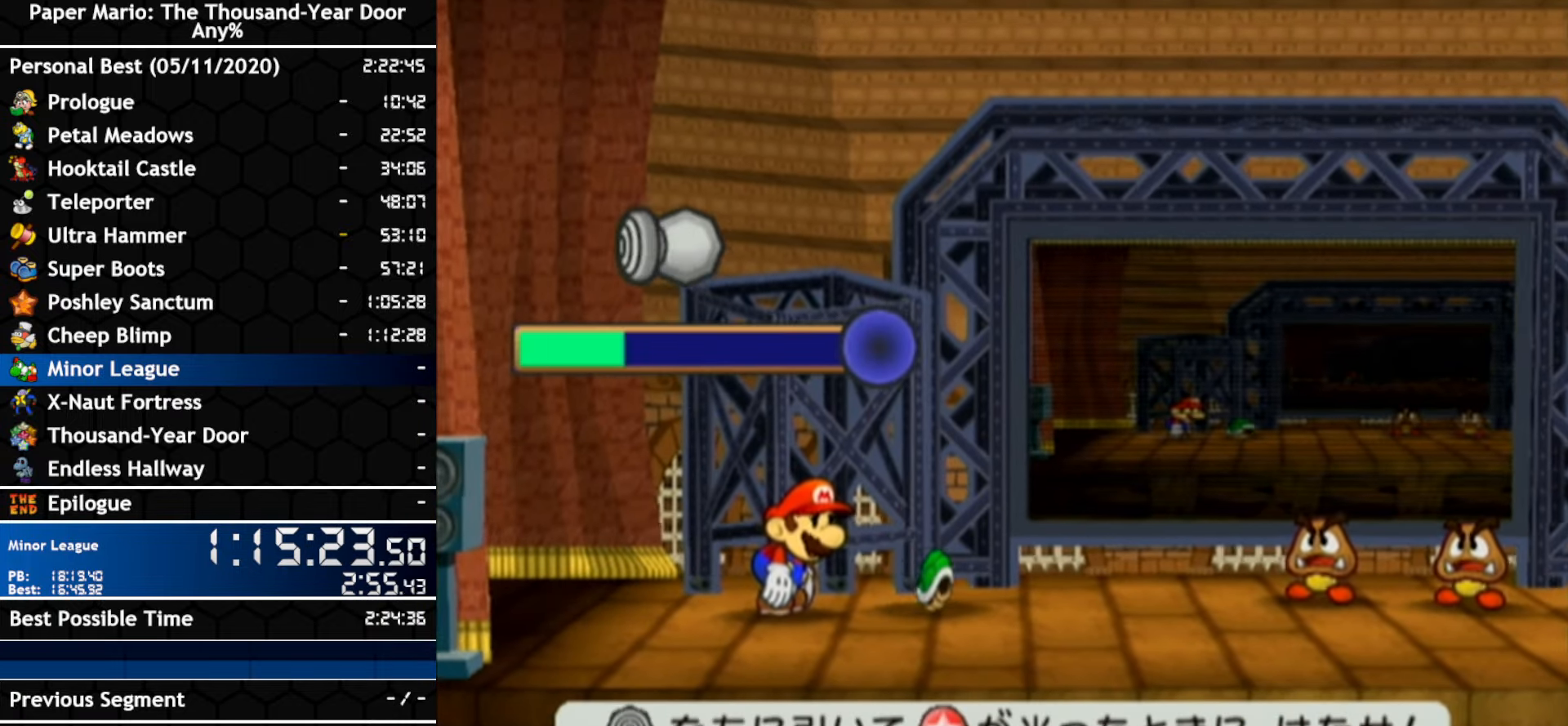
{"buttons": [], "left_stick": "right", "right_stick": "center", "events": [[267, "left_stick", "right"]]}
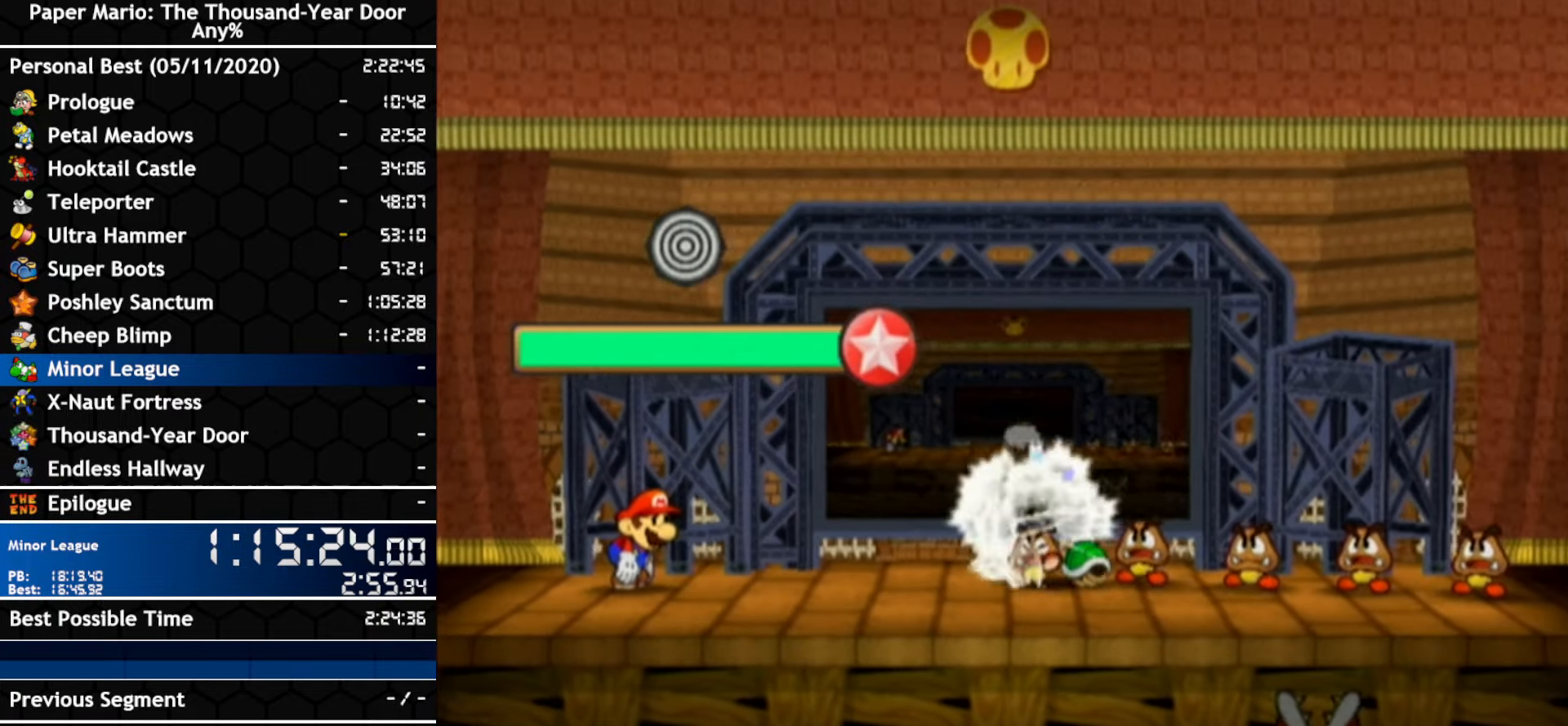
{"buttons": [], "left_stick": "center", "right_stick": "center", "events": [[150, "left_stick", "center"]]}
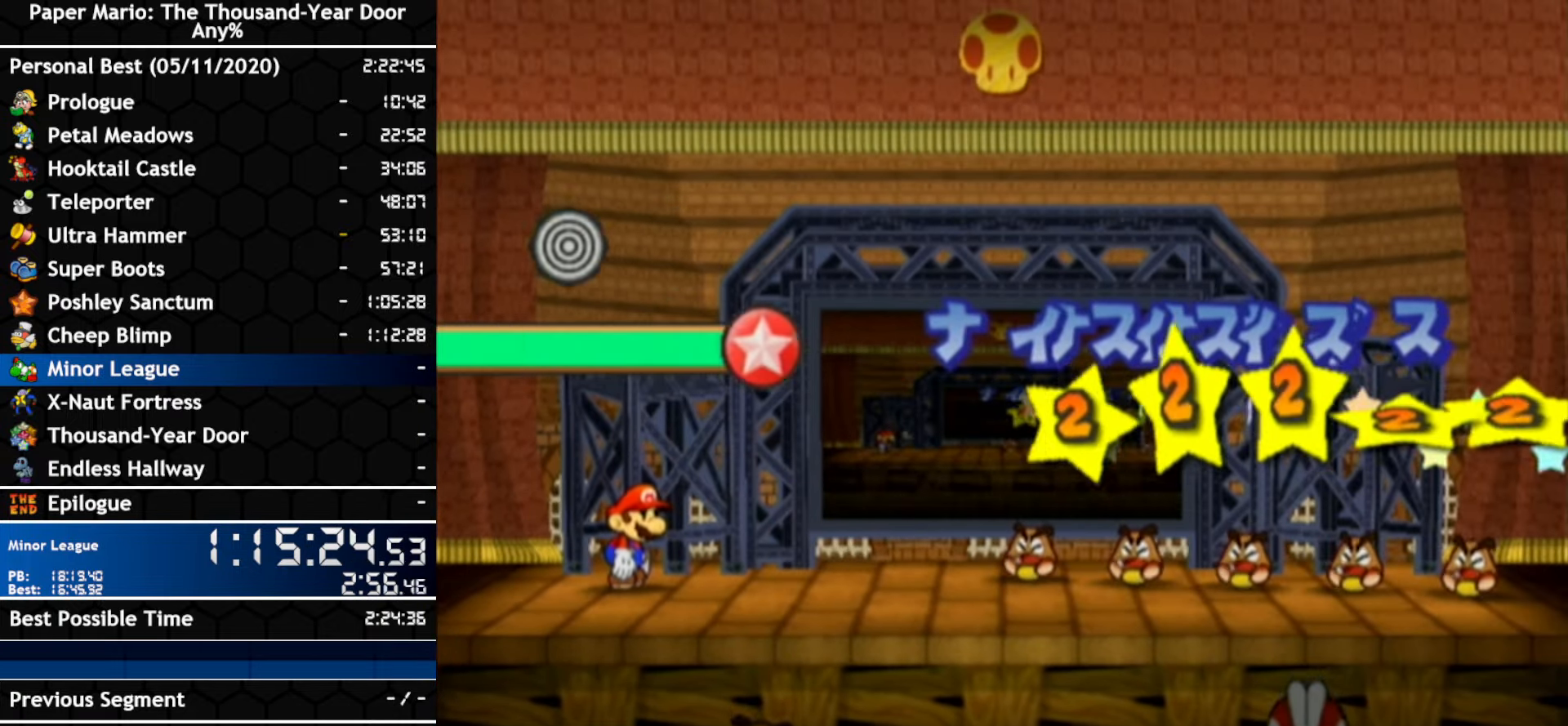
{"buttons": [], "left_stick": "center", "right_stick": "center", "events": []}
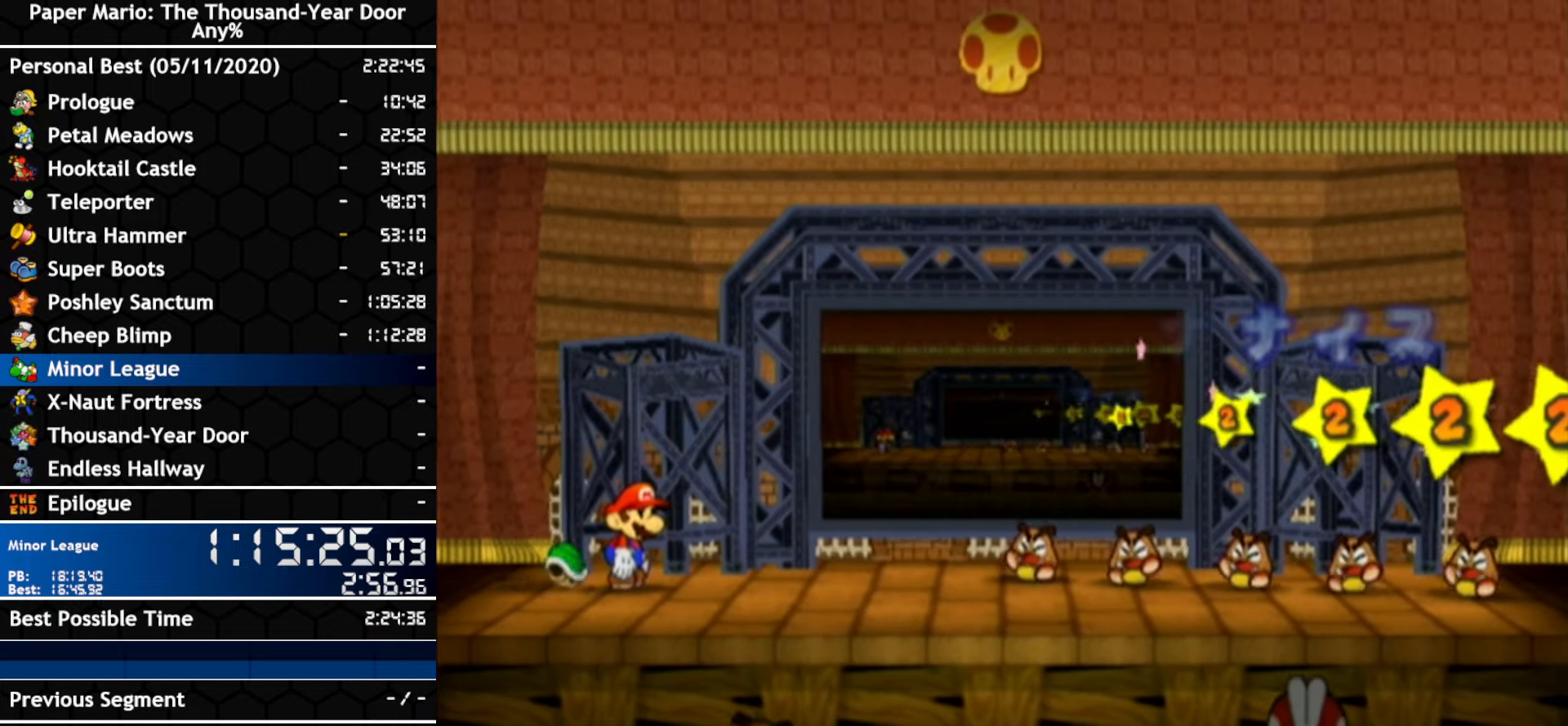
{"buttons": [], "left_stick": "center", "right_stick": "center", "events": []}
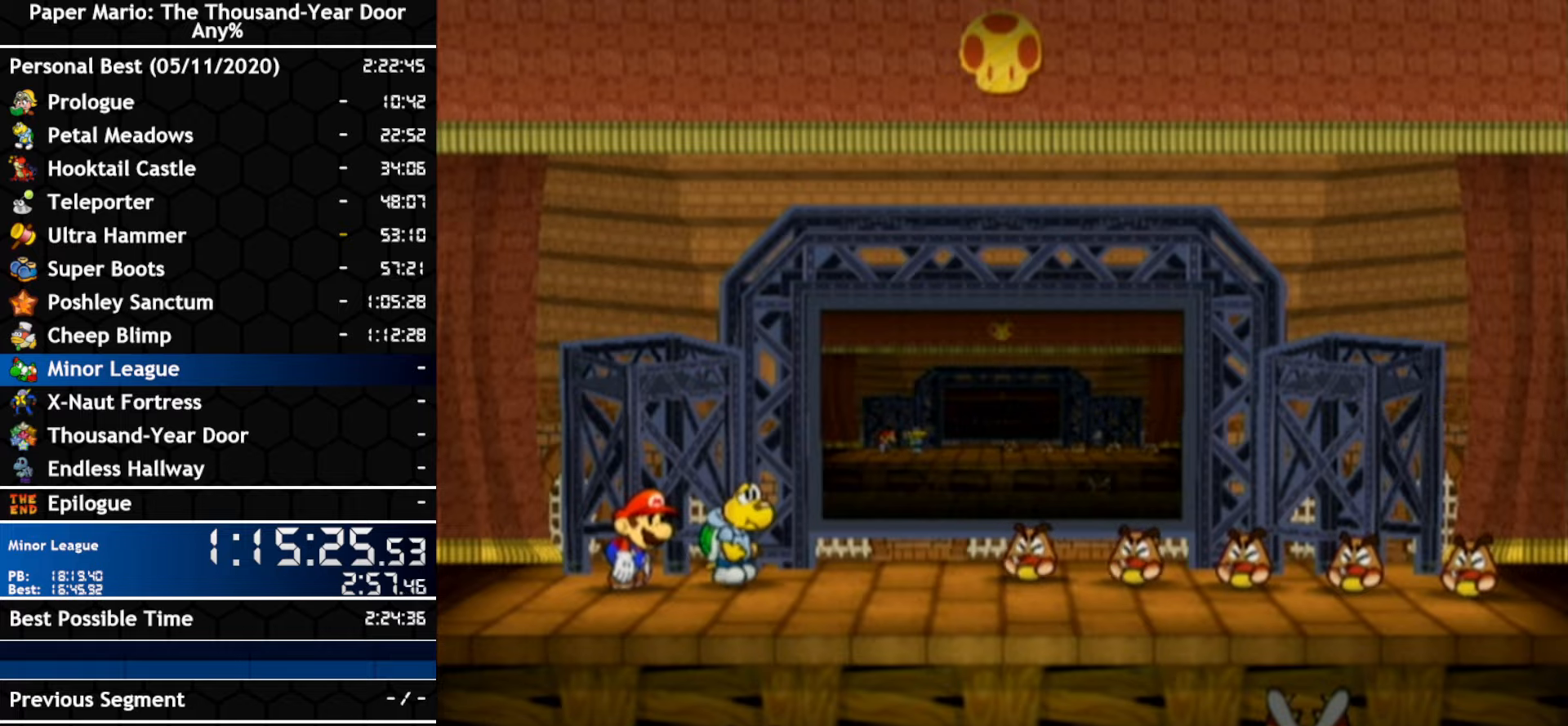
{"buttons": [], "left_stick": "center", "right_stick": "center", "events": []}
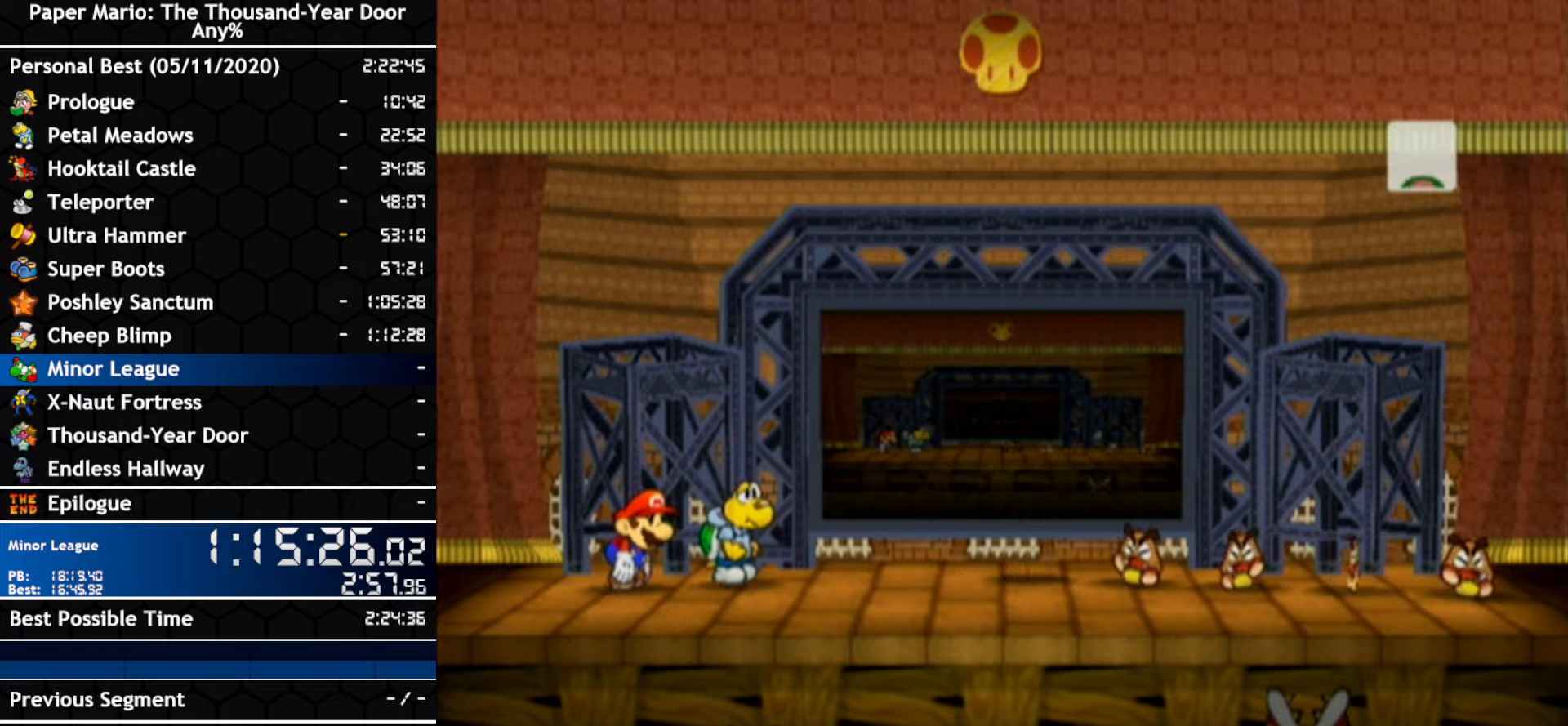
{"buttons": [], "left_stick": "center", "right_stick": "center", "events": []}
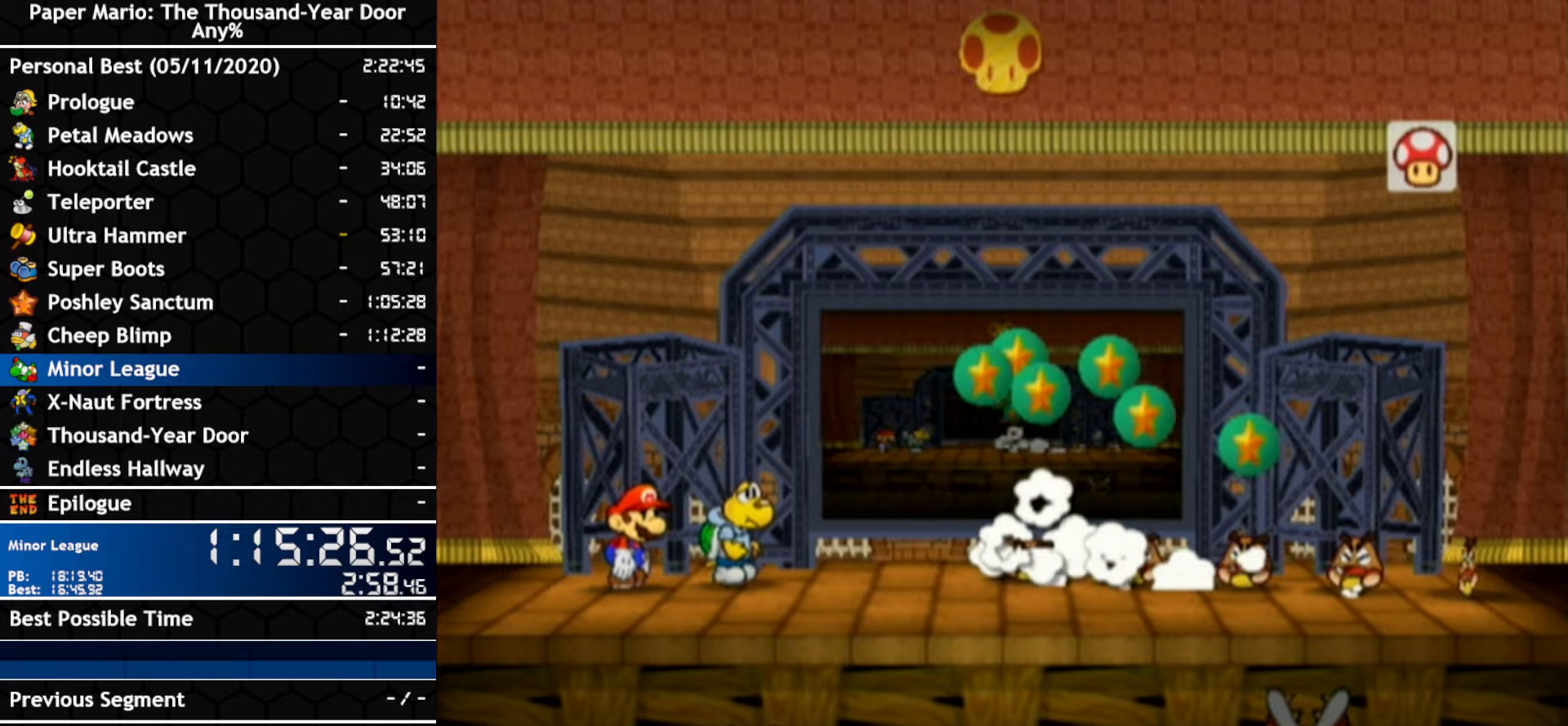
{"buttons": [], "left_stick": "center", "right_stick": "center", "events": []}
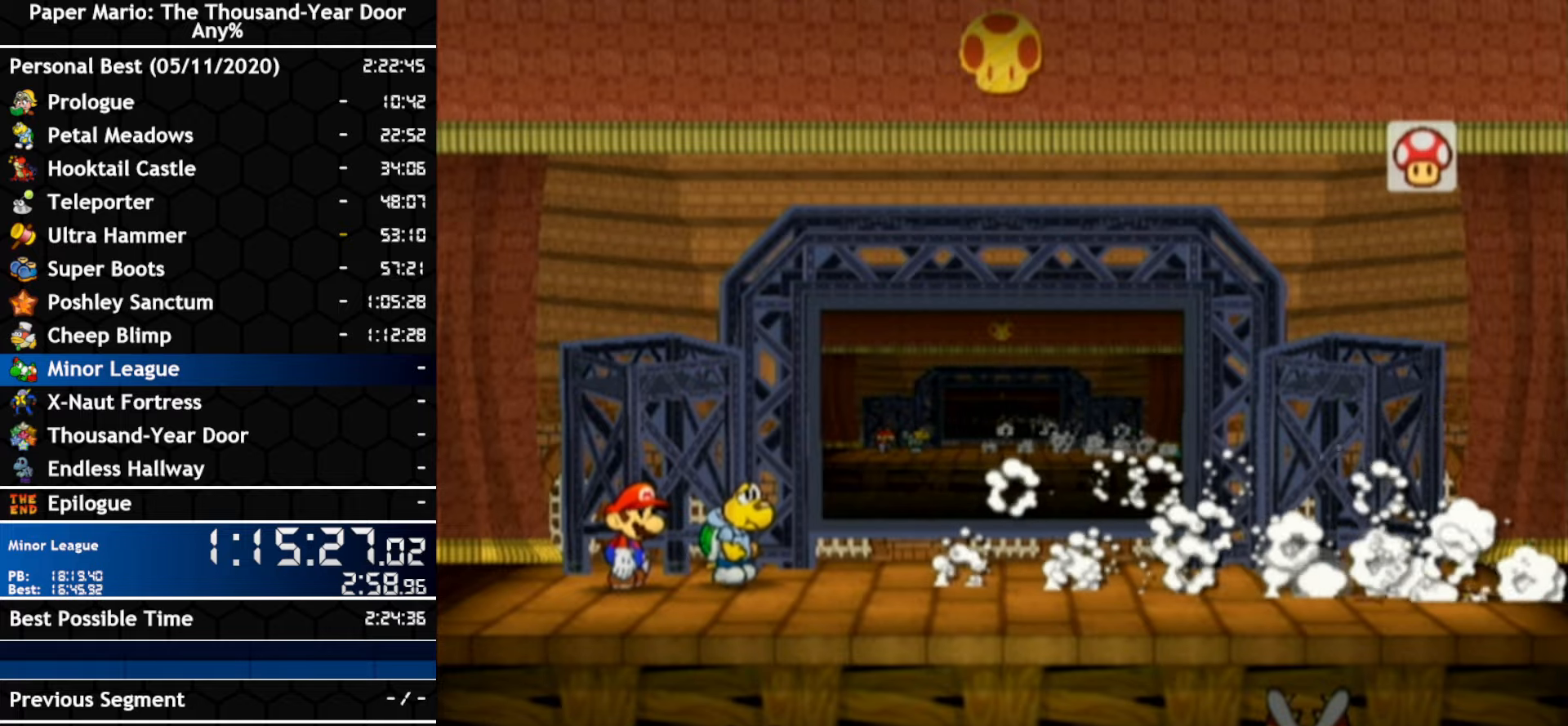
{"buttons": [], "left_stick": "center", "right_stick": "center", "events": []}
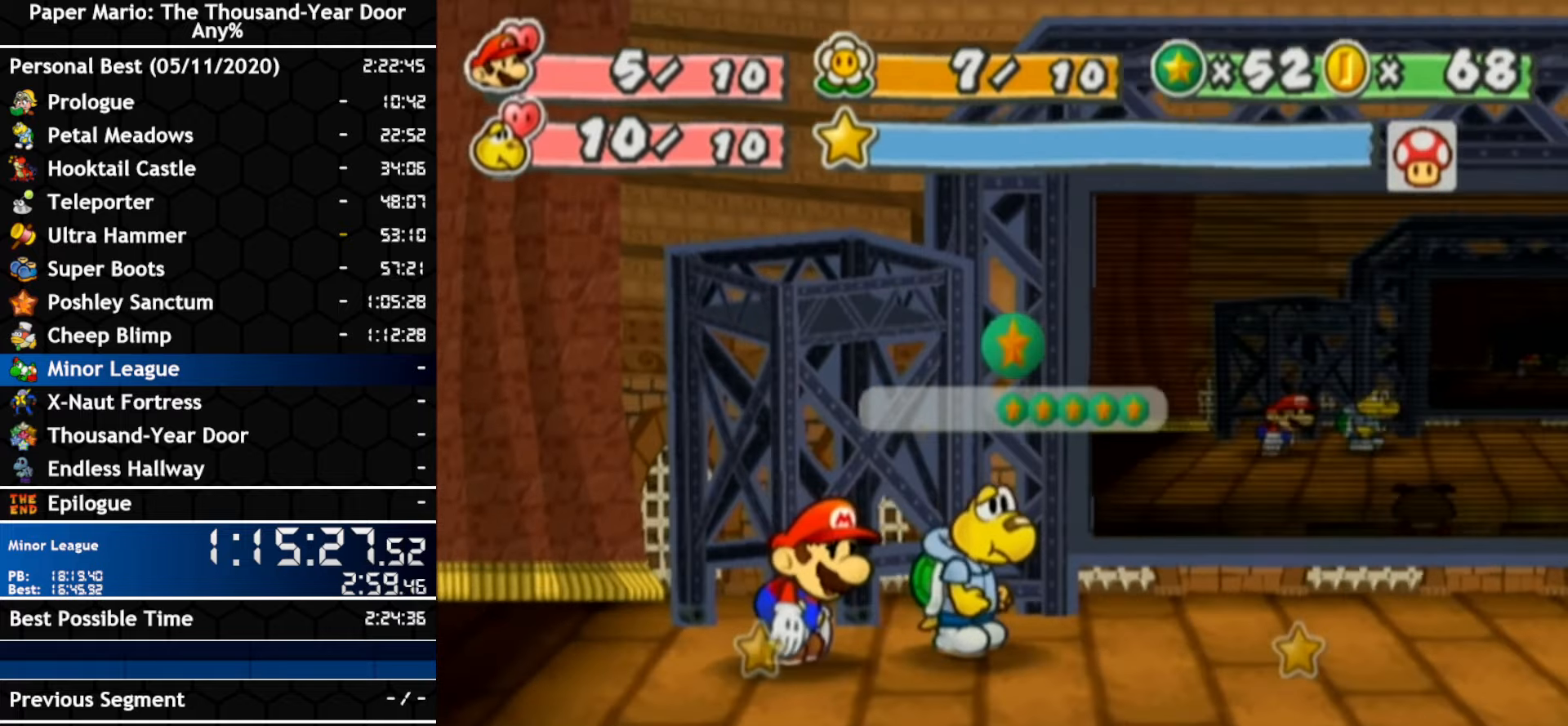
{"buttons": ["A", "B"], "left_stick": "center", "right_stick": "center", "events": [[34, "A", "down"], [34, "B", "down"]]}
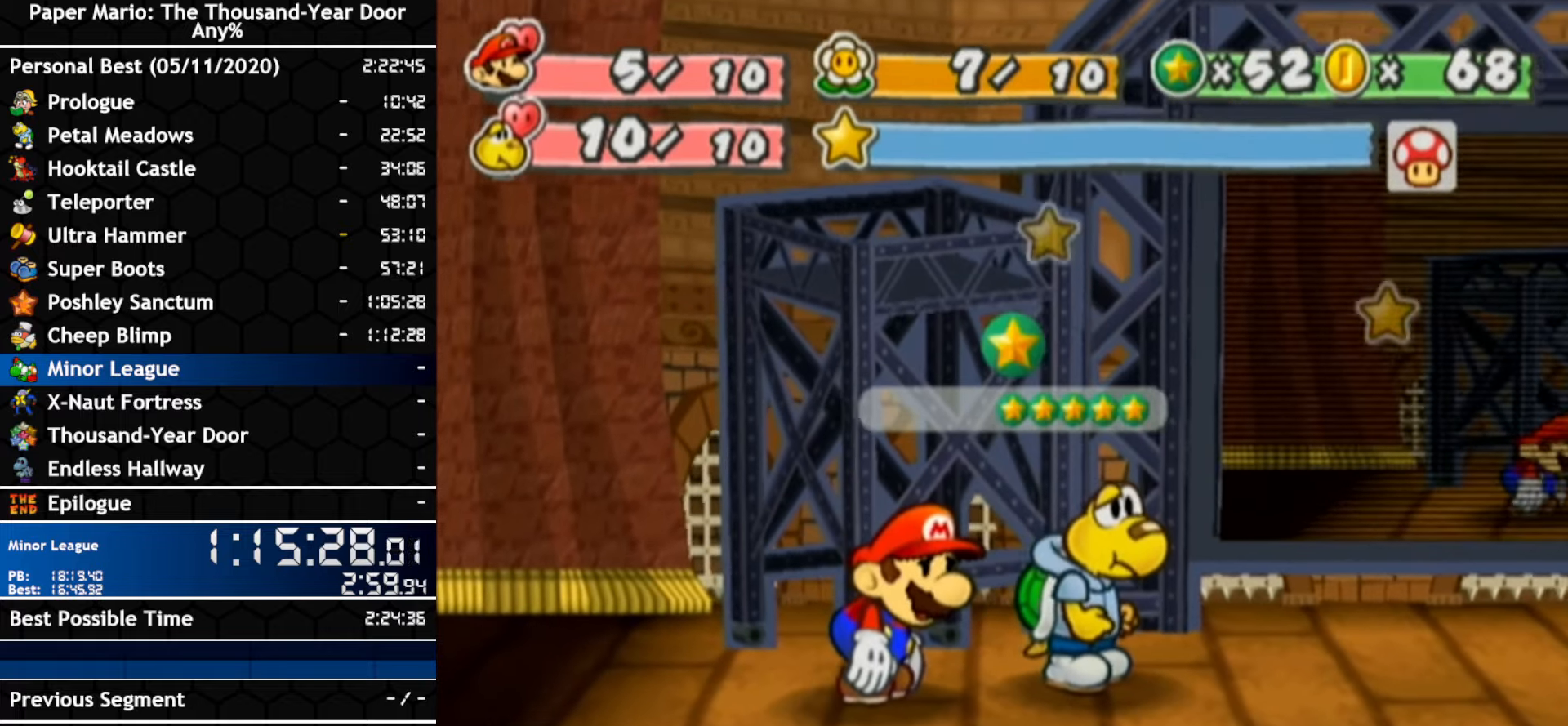
{"buttons": ["A", "B"], "left_stick": "center", "right_stick": "center", "events": []}
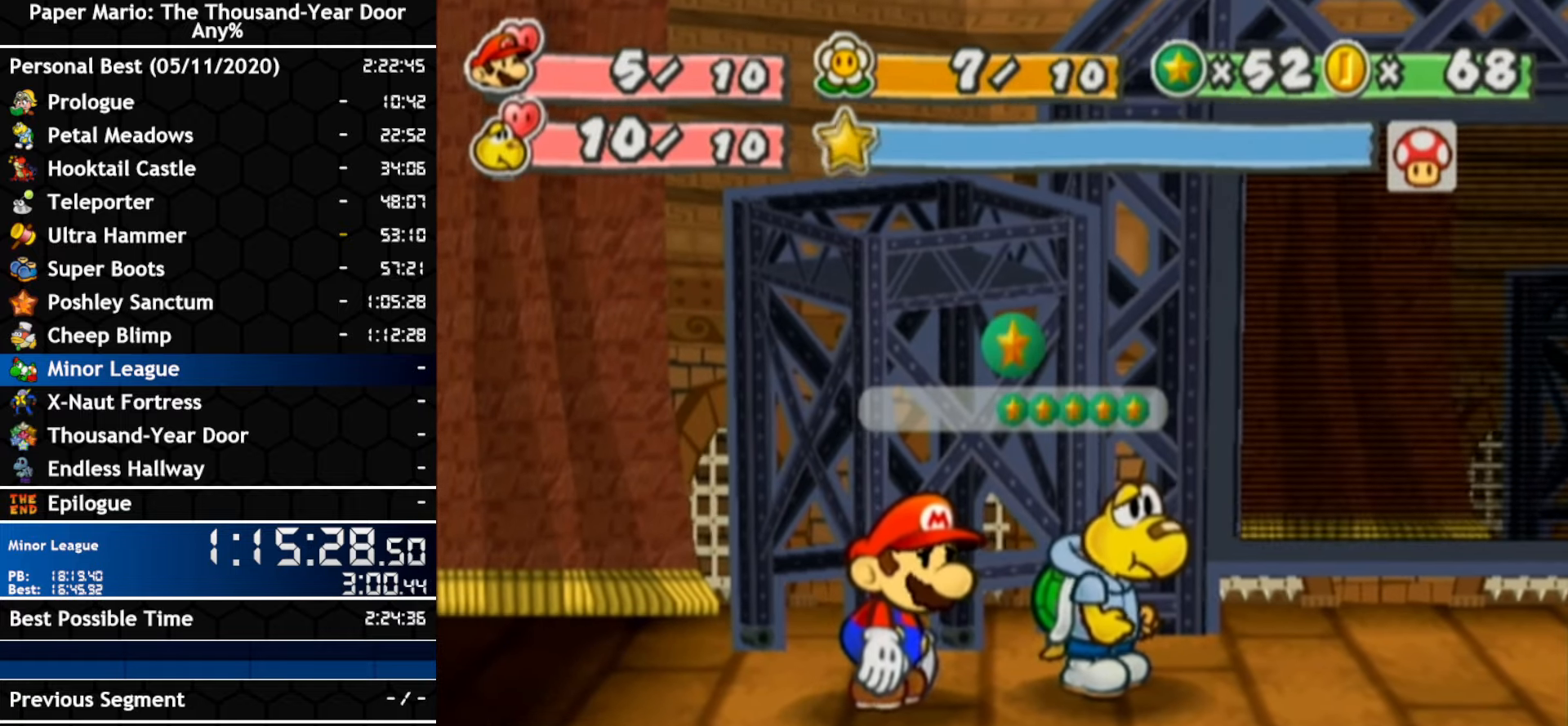
{"buttons": ["A", "B"], "left_stick": "center", "right_stick": "center", "events": []}
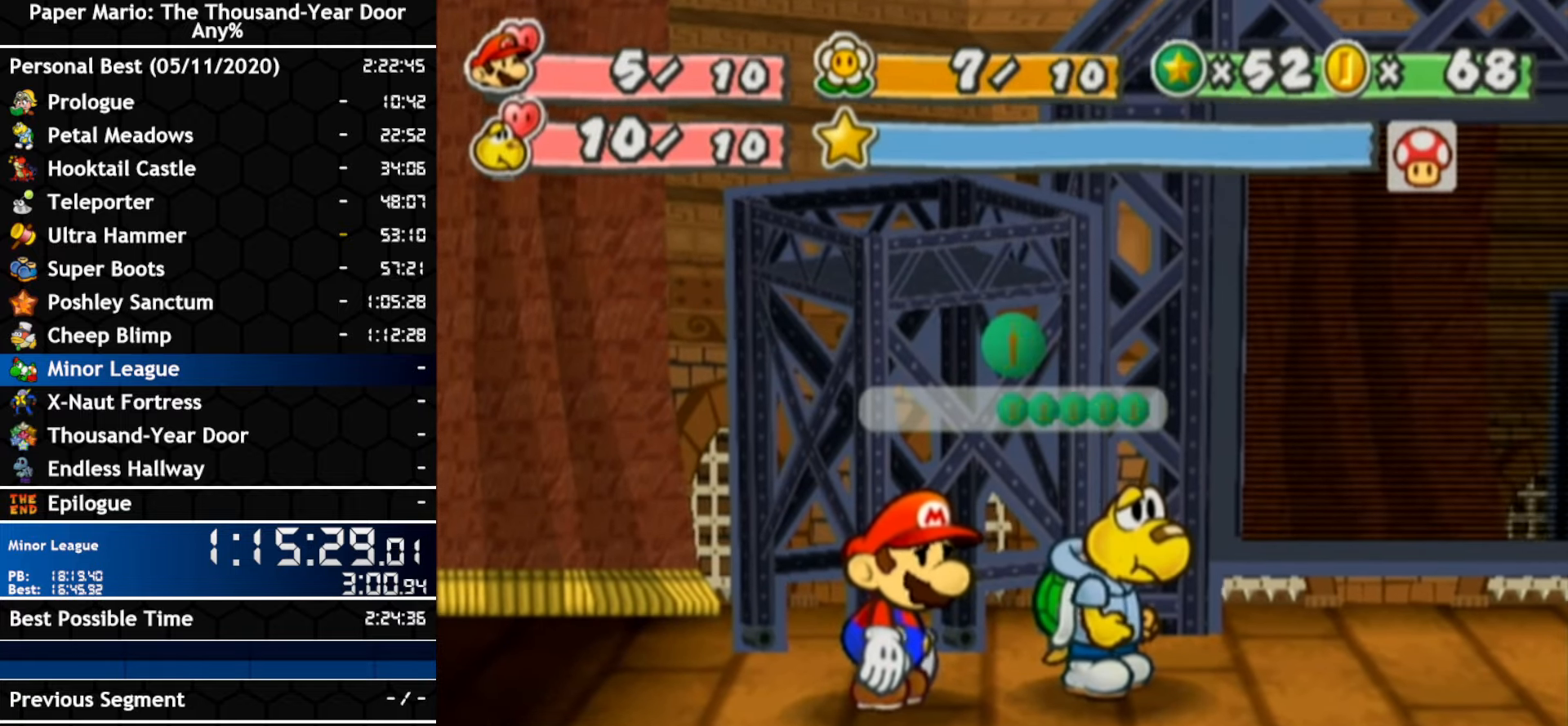
{"buttons": ["A", "B"], "left_stick": "center", "right_stick": "center", "events": []}
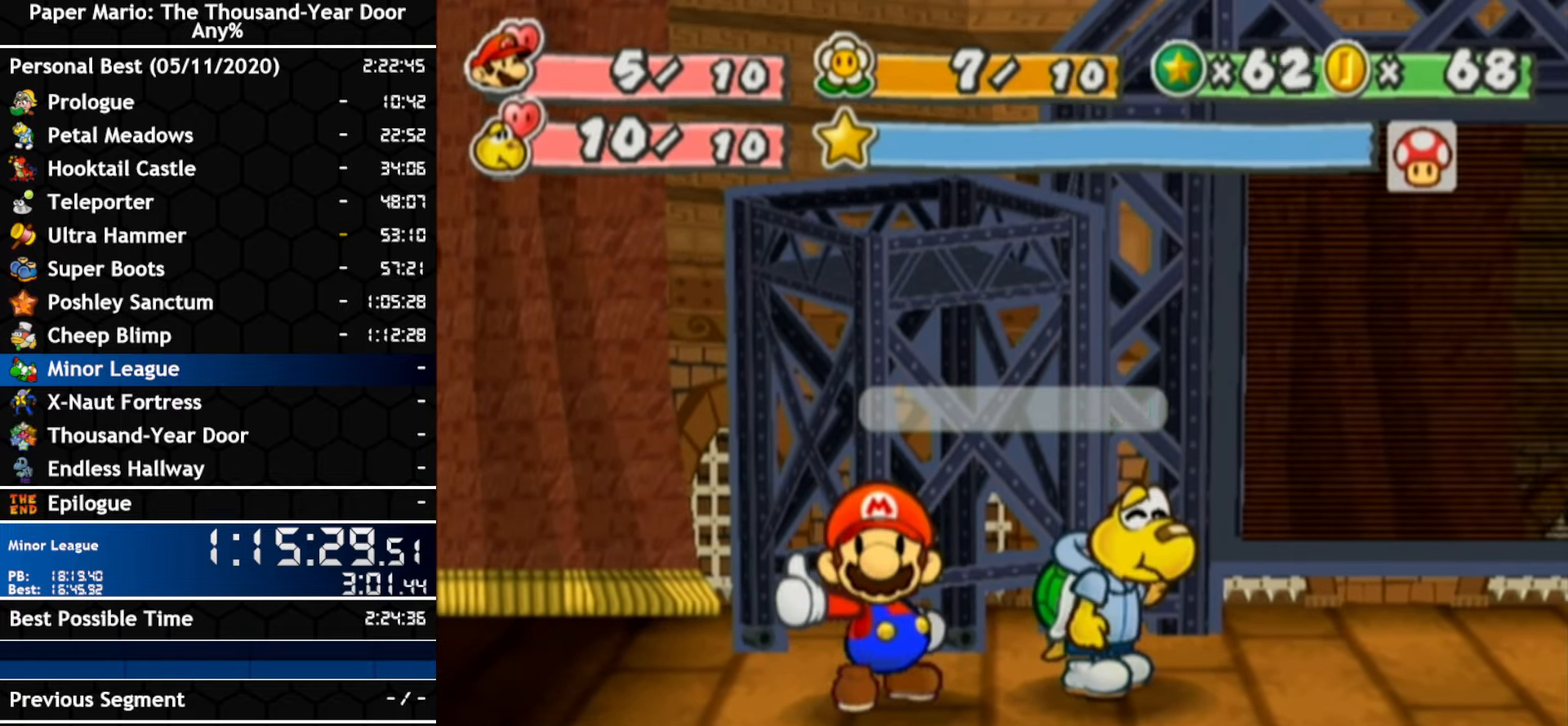
{"buttons": ["A", "B"], "left_stick": "center", "right_stick": "center", "events": []}
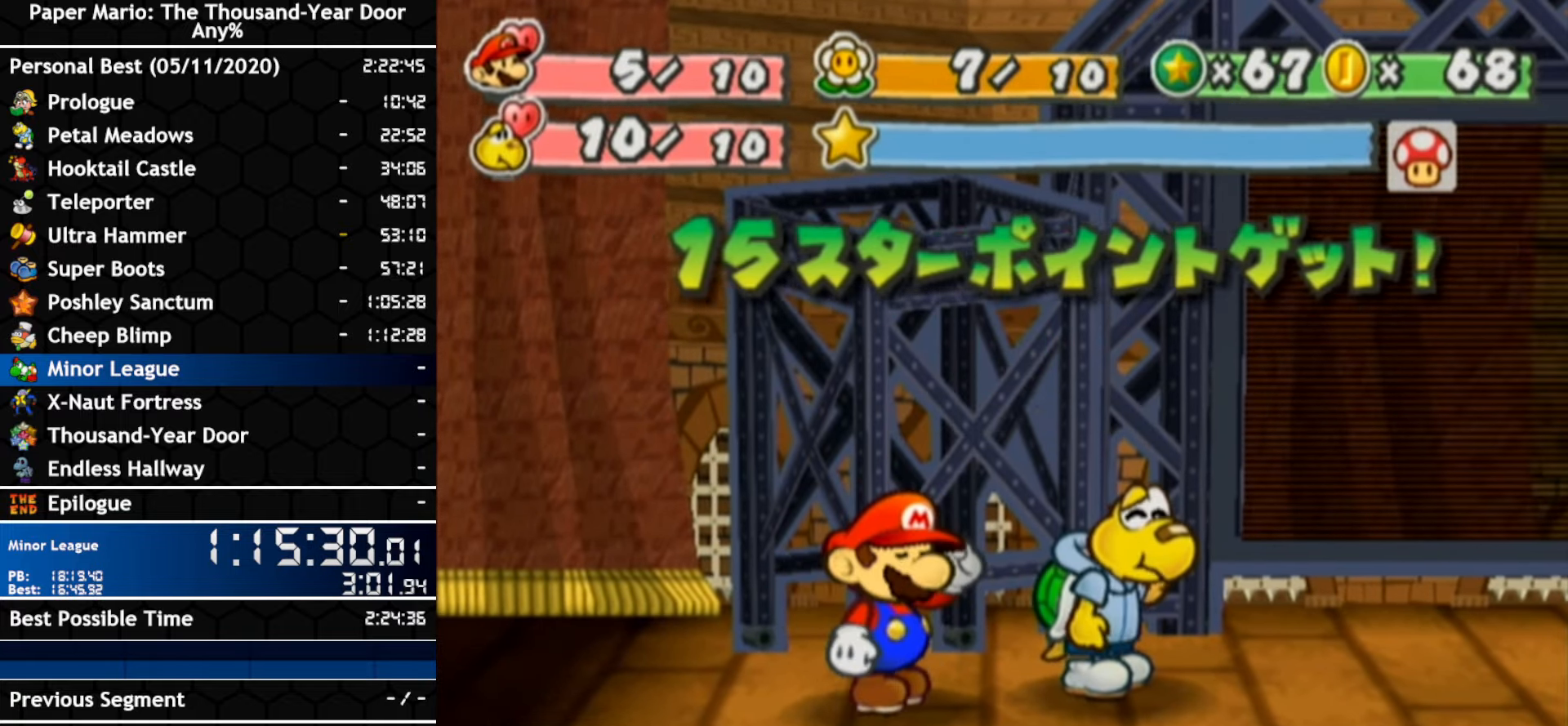
{"buttons": ["A", "B"], "left_stick": "center", "right_stick": "center", "events": []}
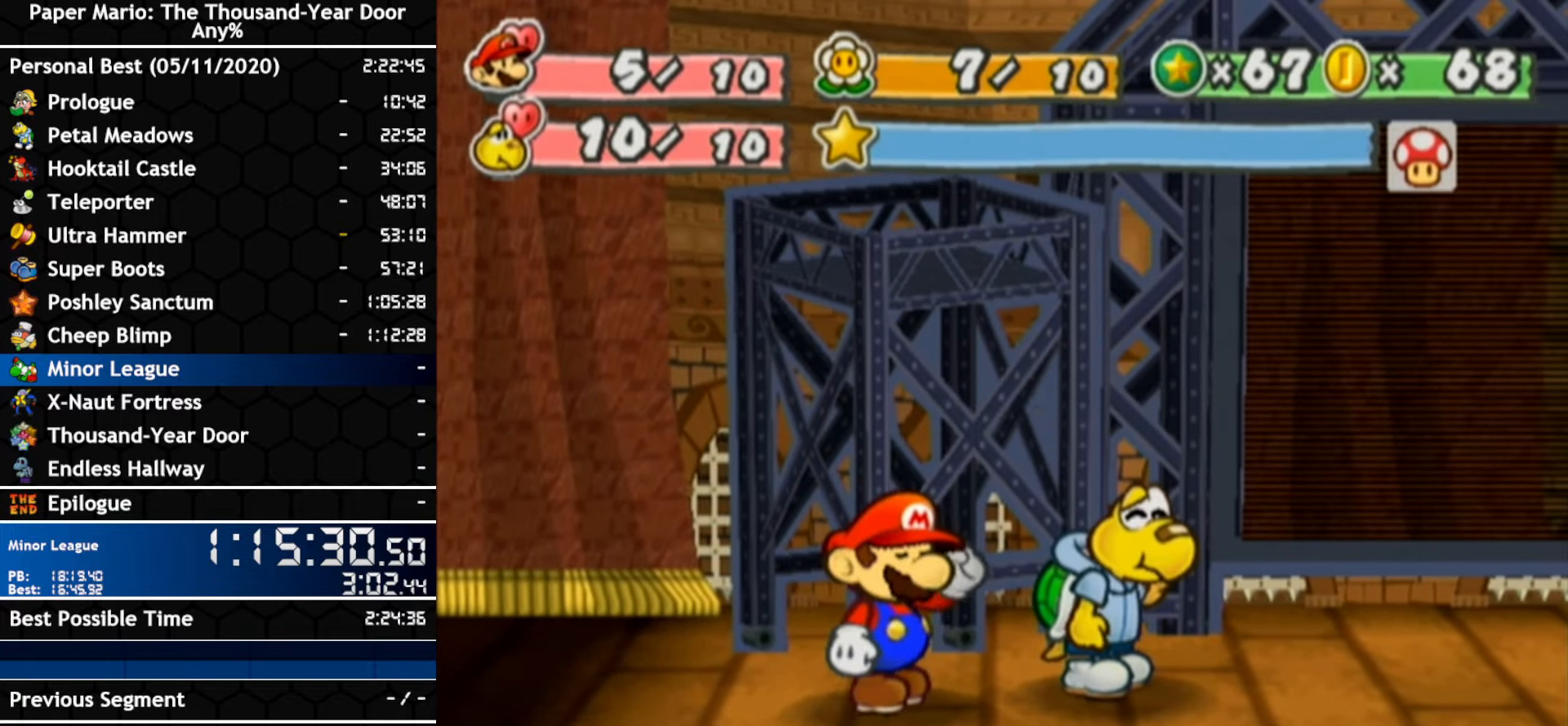
{"buttons": ["A", "B"], "left_stick": "center", "right_stick": "center", "events": []}
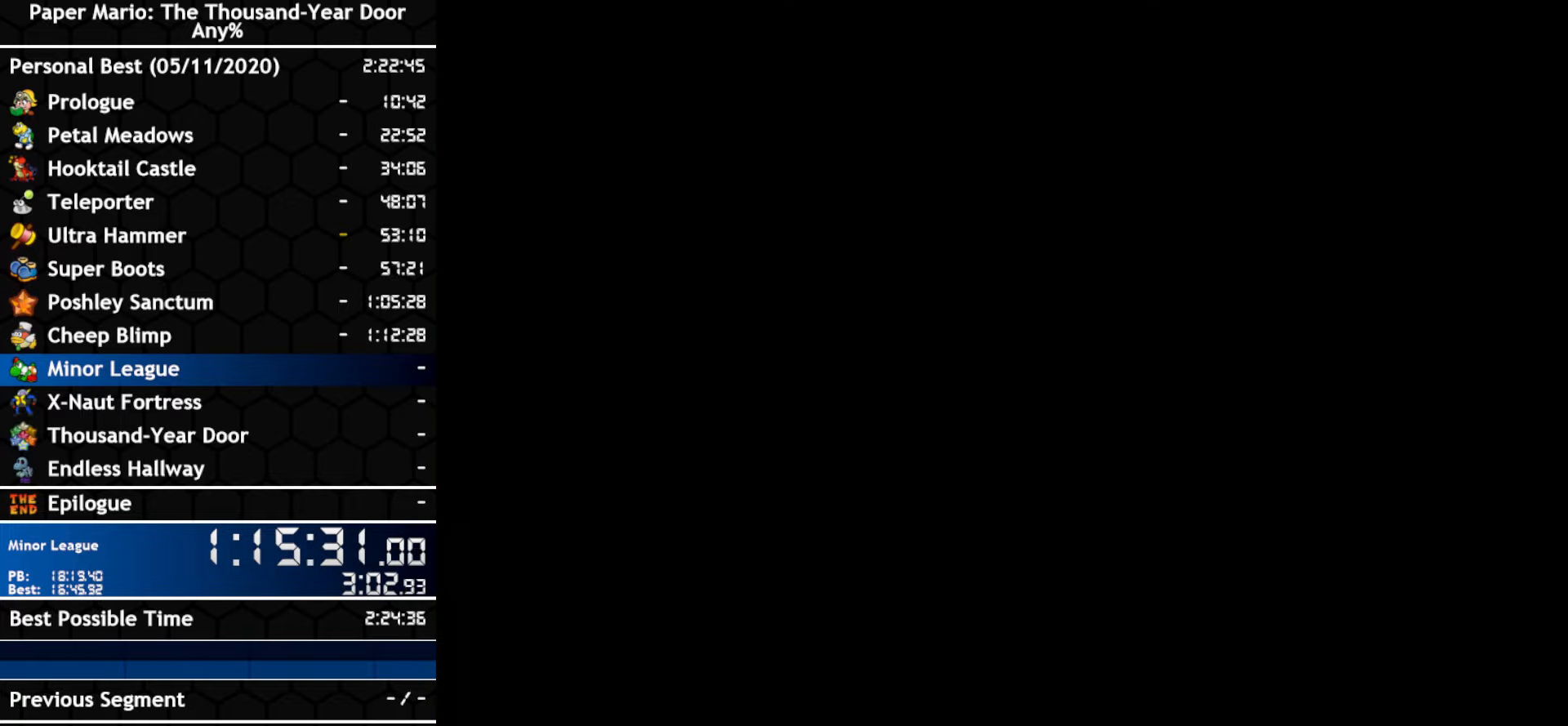
{"buttons": [], "left_stick": "center", "right_stick": "center", "events": [[250, "B", "up"], [284, "A", "up"]]}
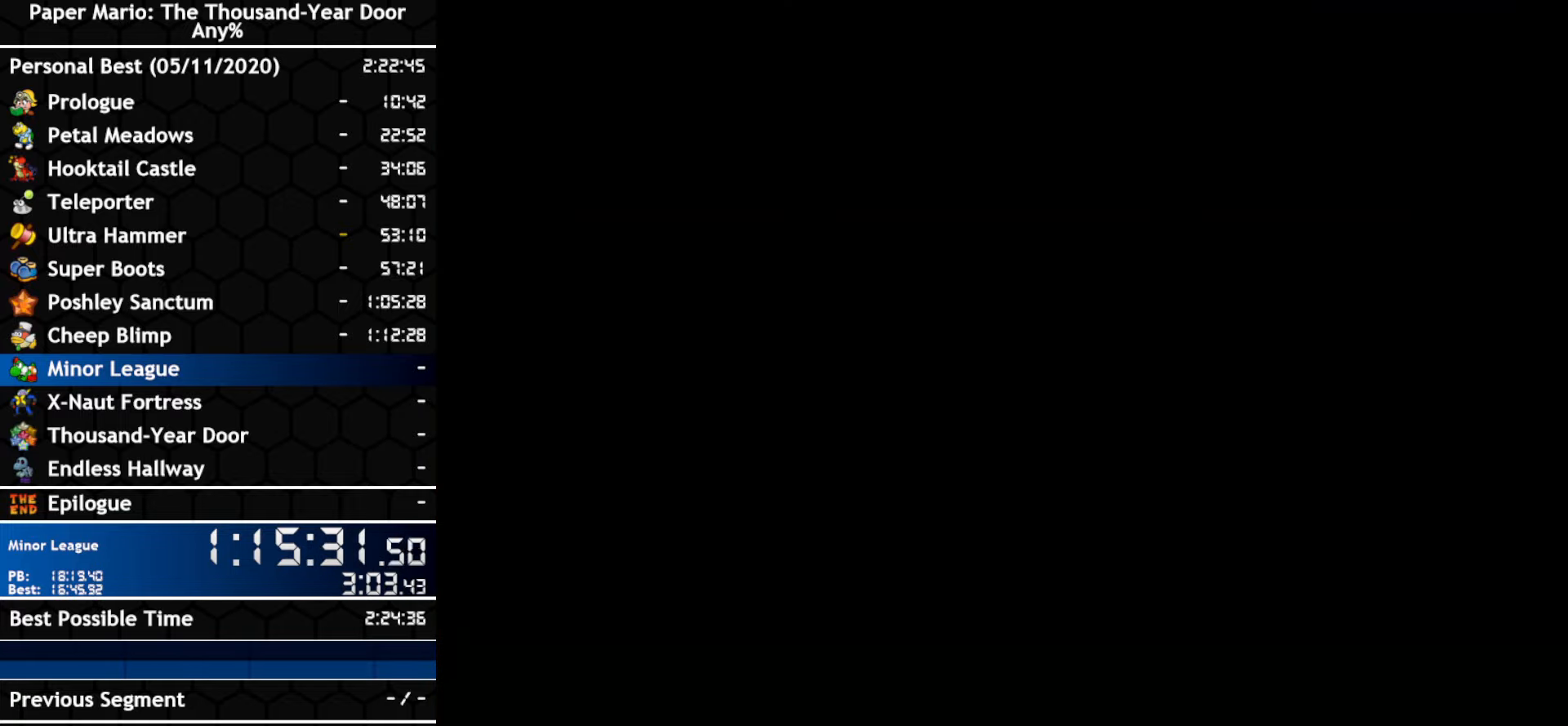
{"buttons": [], "left_stick": "center", "right_stick": "center", "events": []}
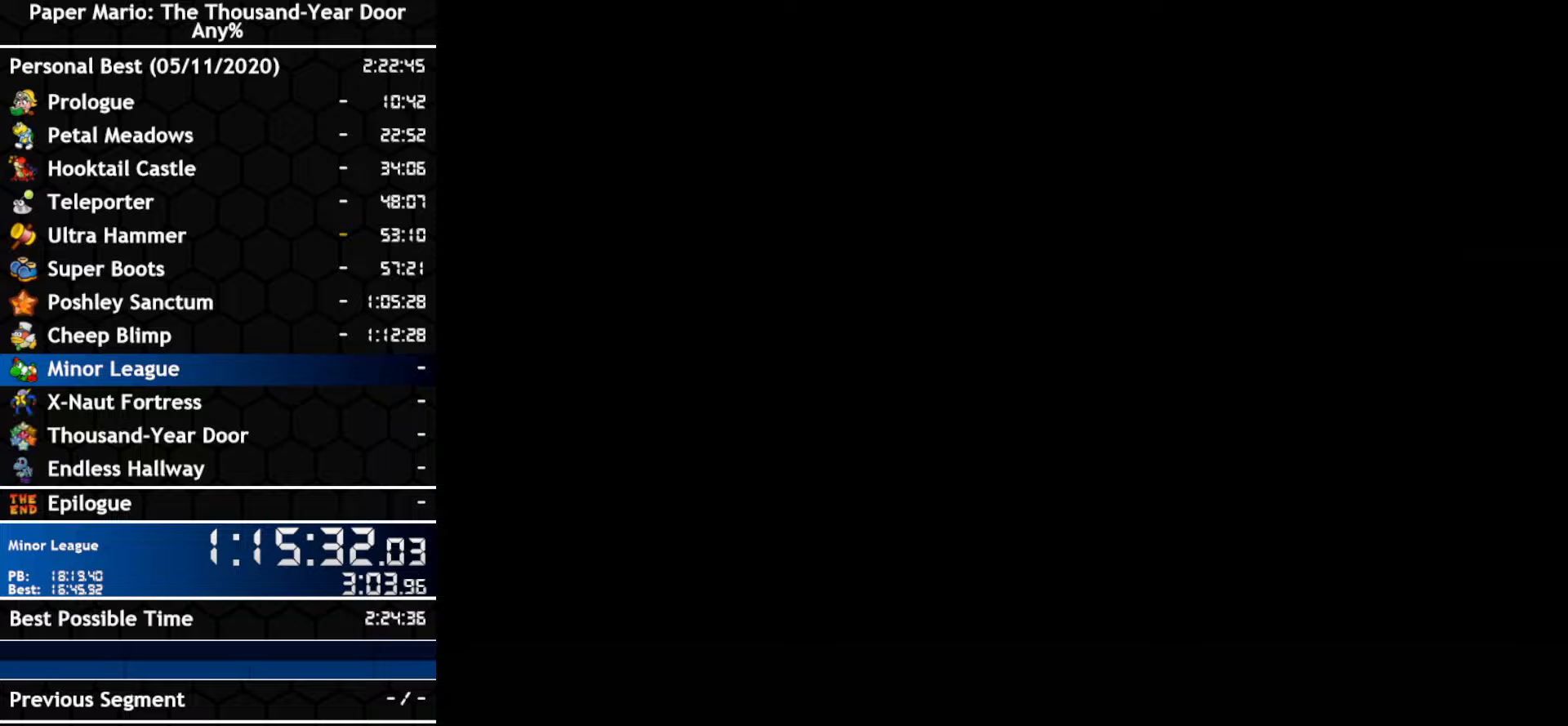
{"buttons": [], "left_stick": "center", "right_stick": "center", "events": [[100, "A", "down"], [150, "A", "up"], [150, "B", "down"], [216, "A", "down"], [216, "B", "up"], [383, "A", "up"], [433, "A", "down"], [500, "A", "up"]]}
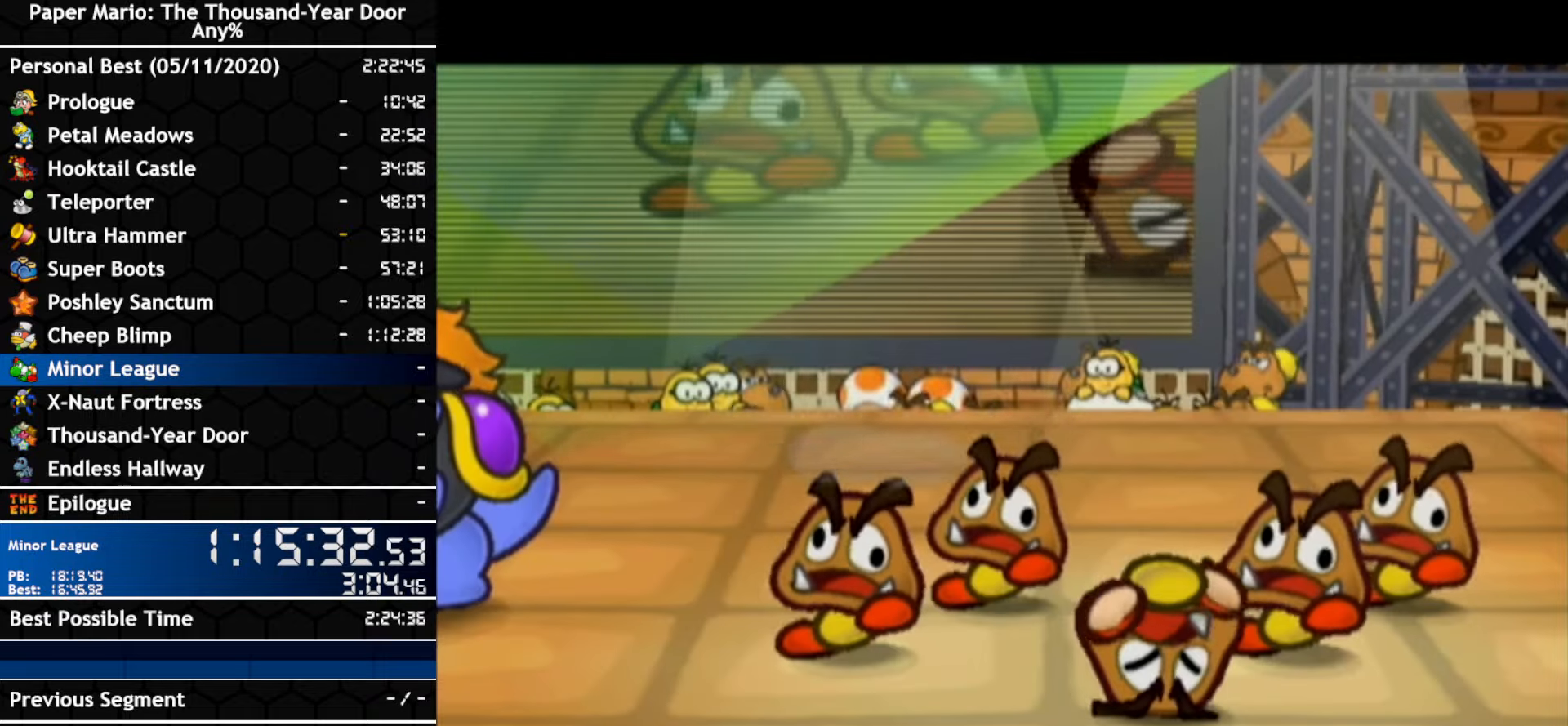
{"buttons": ["B"], "left_stick": "center", "right_stick": "center", "events": [[150, "A", "down"], [216, "A", "up"], [216, "B", "down"], [283, "A", "down"], [283, "B", "up"], [333, "A", "up"], [400, "A", "down"], [466, "A", "up"], [466, "B", "down"]]}
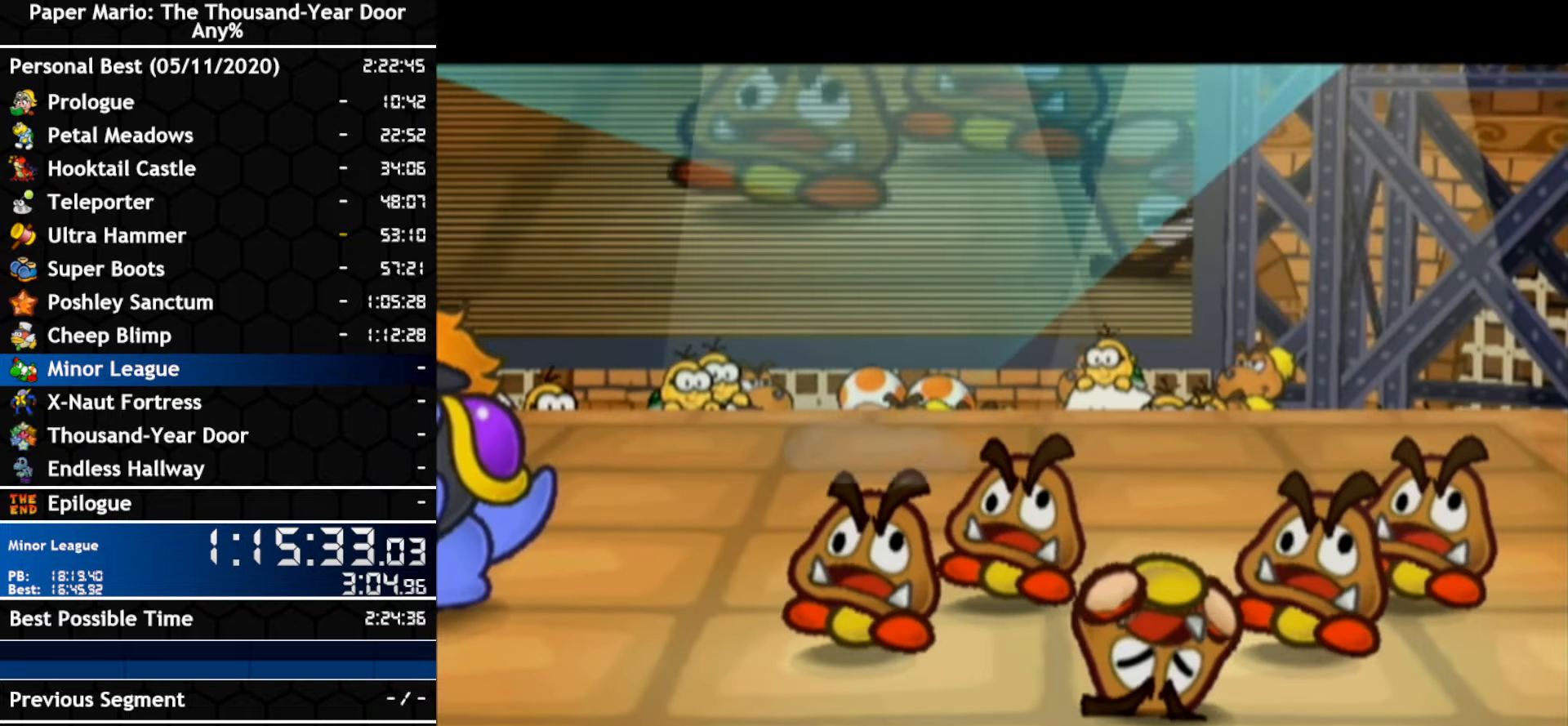
{"buttons": ["A"], "left_stick": "center", "right_stick": "center", "events": [[33, "B", "up"], [116, "A", "down"], [183, "A", "up"], [216, "B", "down"], [250, "A", "down"], [283, "B", "up"], [316, "A", "up"], [383, "A", "down"]]}
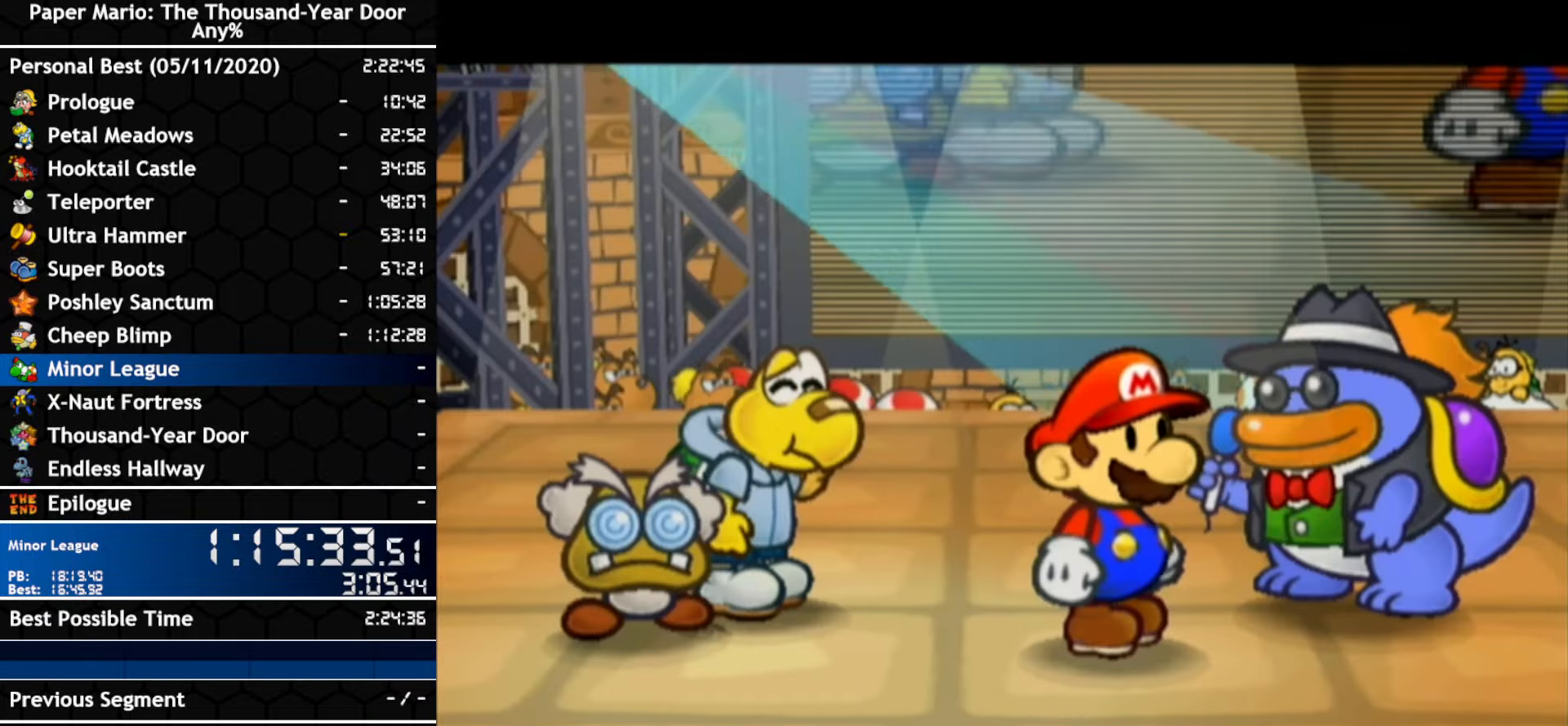
{"buttons": ["B"], "left_stick": "center", "right_stick": "center", "events": [[283, "A", "up"], [283, "B", "down"], [433, "A", "down"], [433, "B", "up"], [500, "A", "up"], [500, "B", "down"]]}
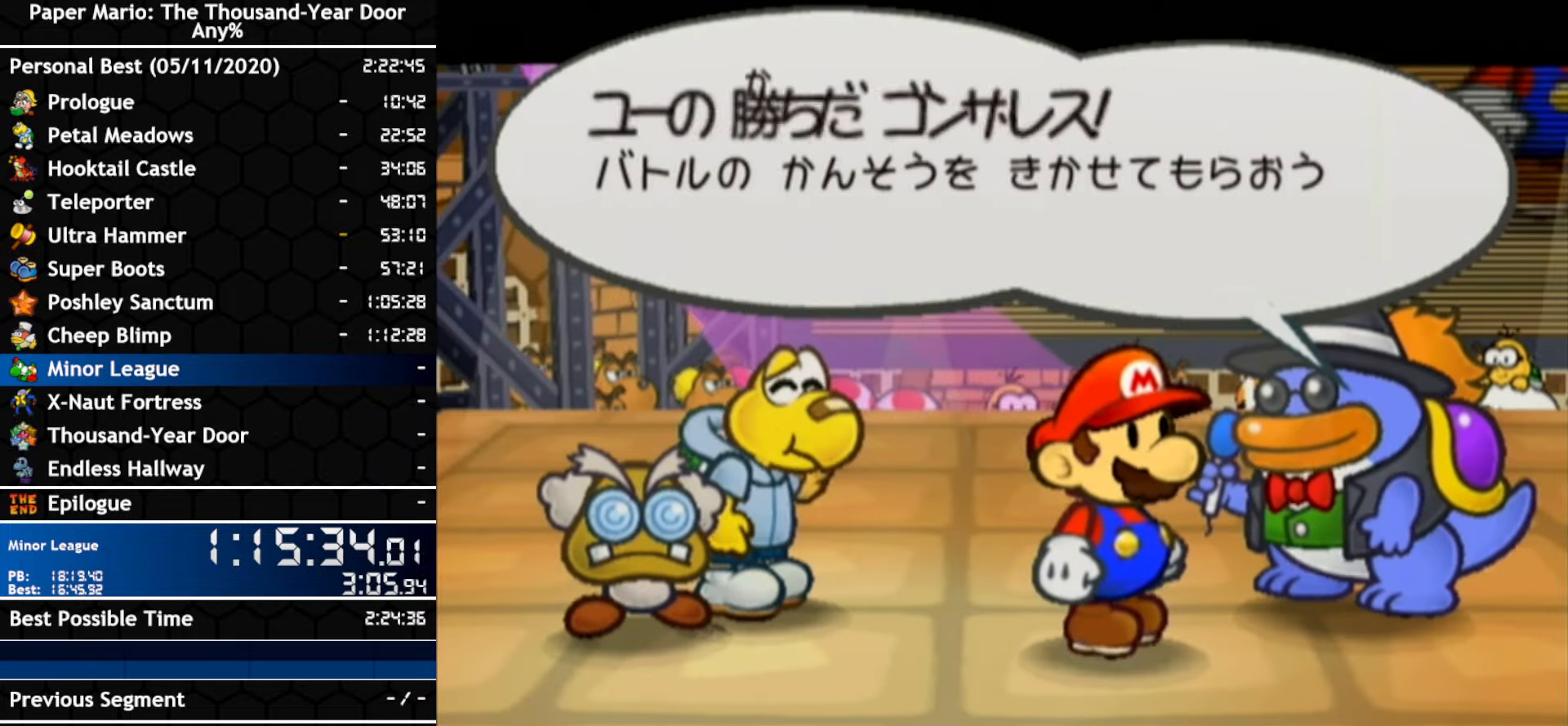
{"buttons": ["B"], "left_stick": "center", "right_stick": "center", "events": [[66, "B", "up"], [116, "B", "down"], [183, "B", "up"], [283, "A", "down"], [350, "A", "up"], [350, "B", "down"], [400, "B", "up"], [466, "B", "down"]]}
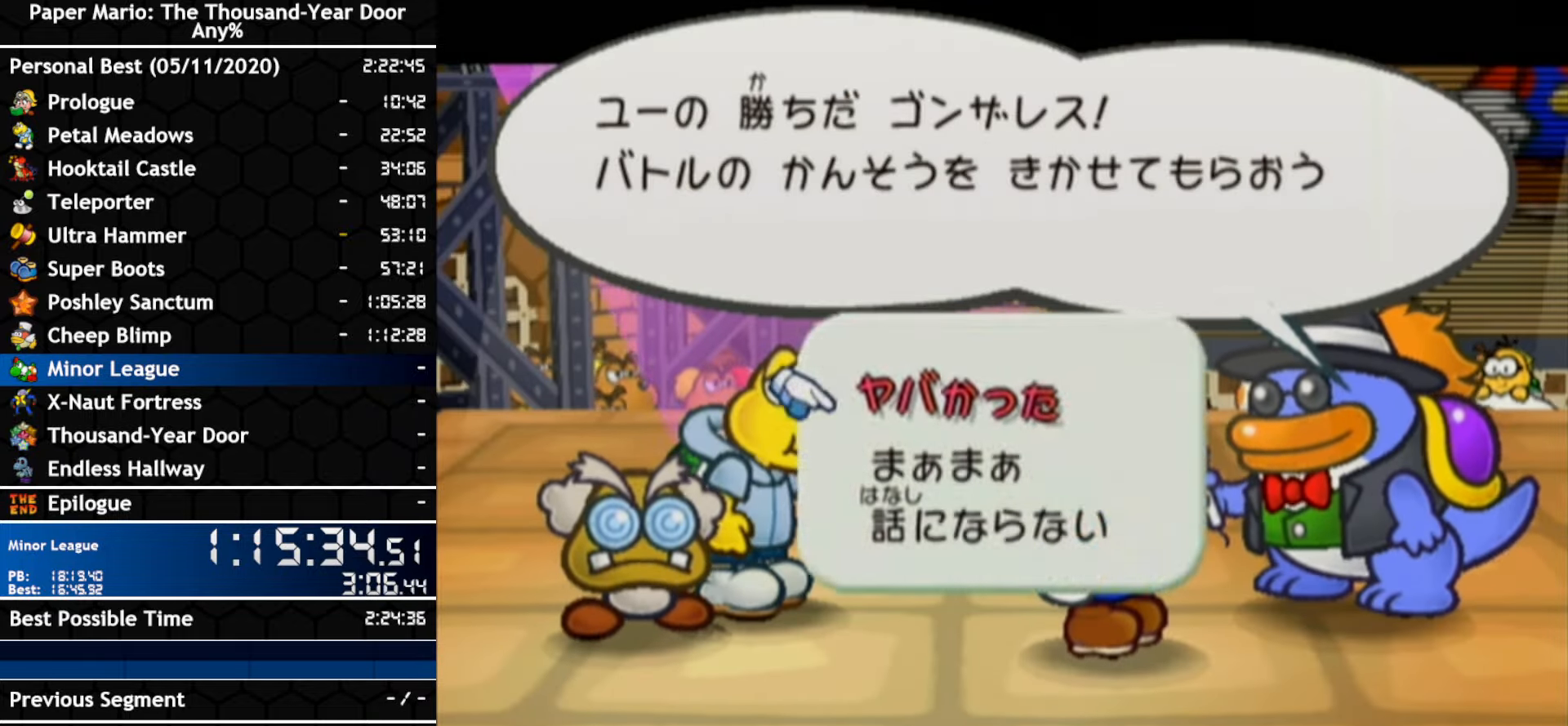
{"buttons": ["A"], "left_stick": "center", "right_stick": "center", "events": [[33, "A", "down"], [33, "B", "up"], [100, "B", "down"], [166, "B", "up"], [183, "A", "up"], [250, "A", "down"], [300, "A", "up"], [366, "A", "down"], [433, "A", "up"], [500, "A", "down"]]}
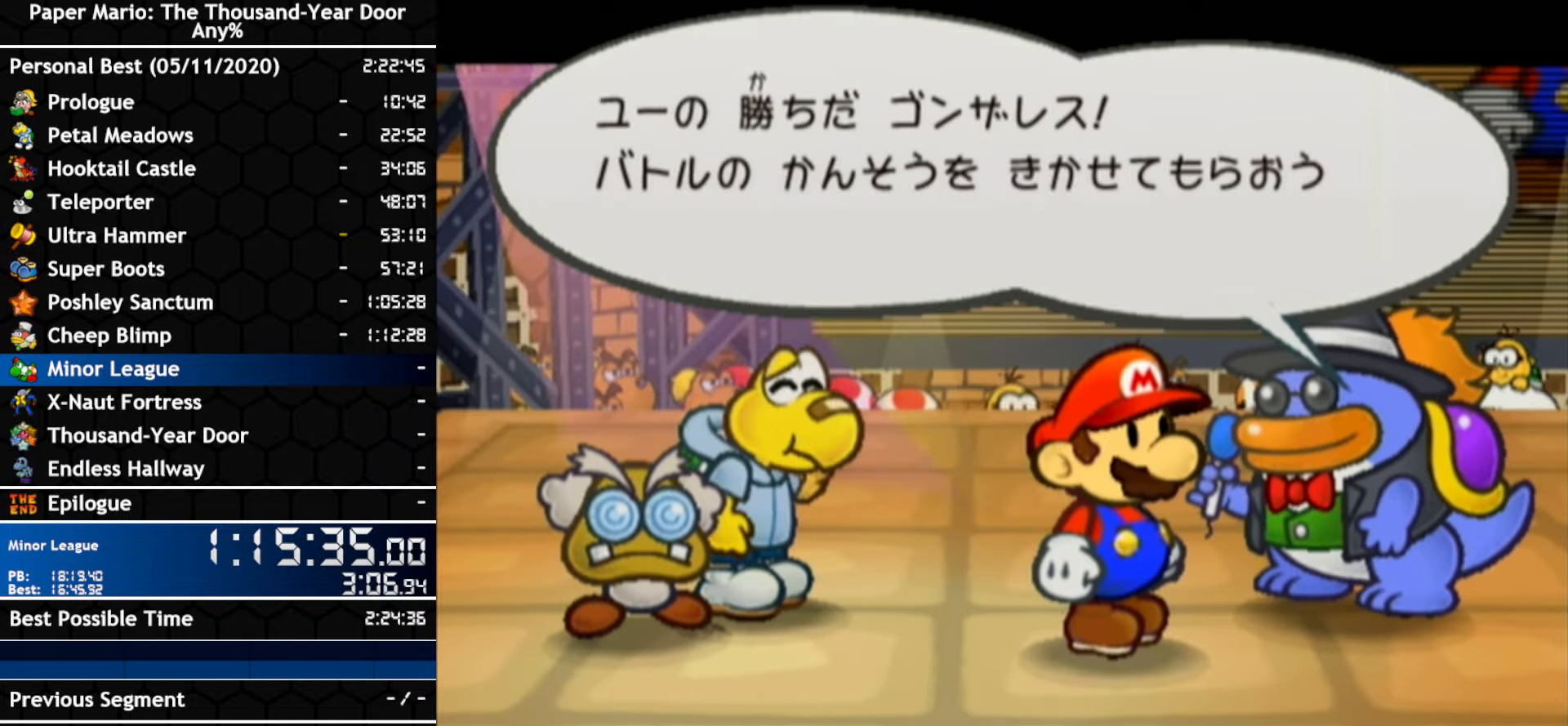
{"buttons": ["A"], "left_stick": "center", "right_stick": "center", "events": [[166, "A", "up"], [166, "B", "down"], [216, "A", "down"], [216, "B", "up"], [283, "A", "up"], [283, "B", "down"], [350, "A", "down"], [350, "B", "up"], [416, "B", "down"], [466, "B", "up"]]}
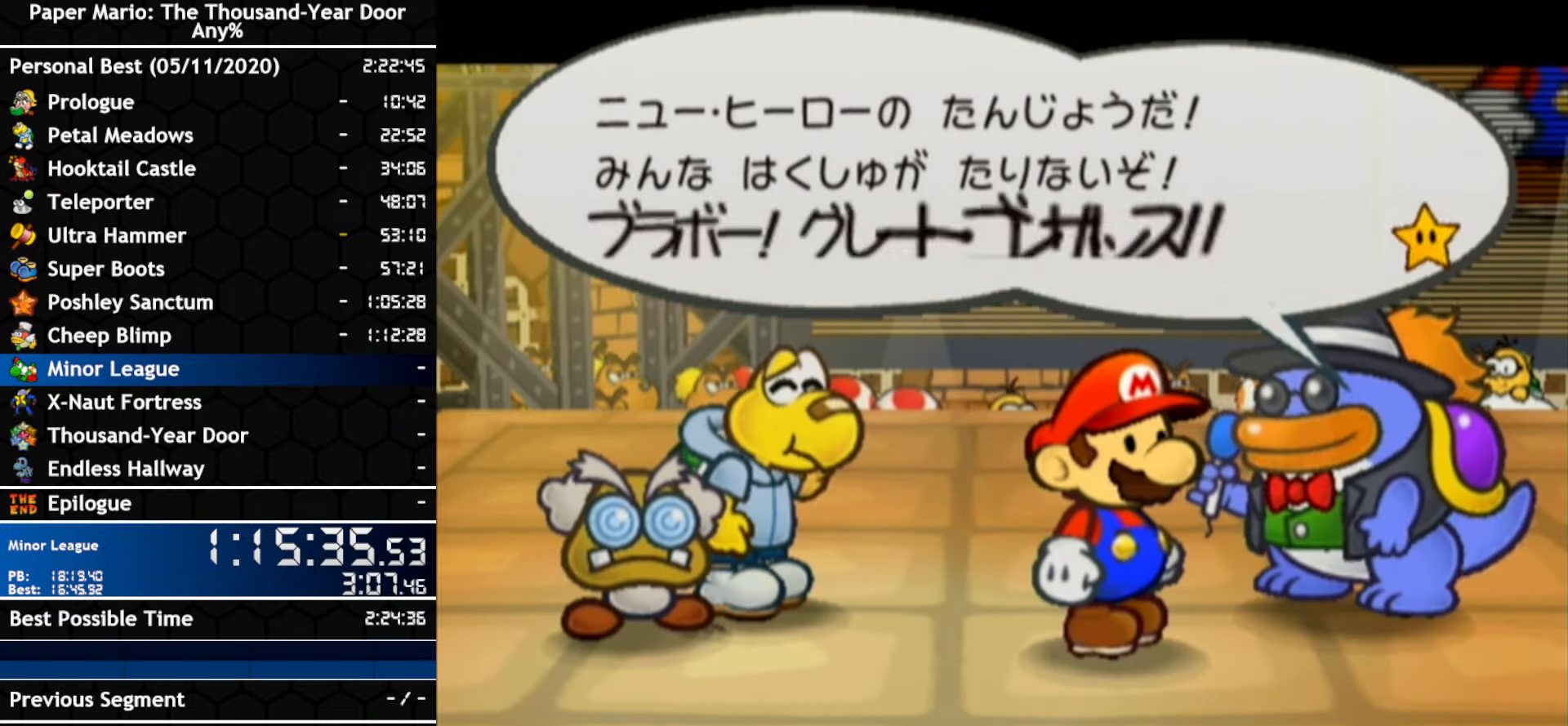
{"buttons": ["A"], "left_stick": "center", "right_stick": "center", "events": [[33, "B", "down"], [100, "B", "up"], [116, "A", "up"], [183, "A", "down"], [283, "B", "down"], [333, "B", "up"], [366, "A", "up"], [400, "B", "down"], [466, "A", "down"], [466, "B", "up"]]}
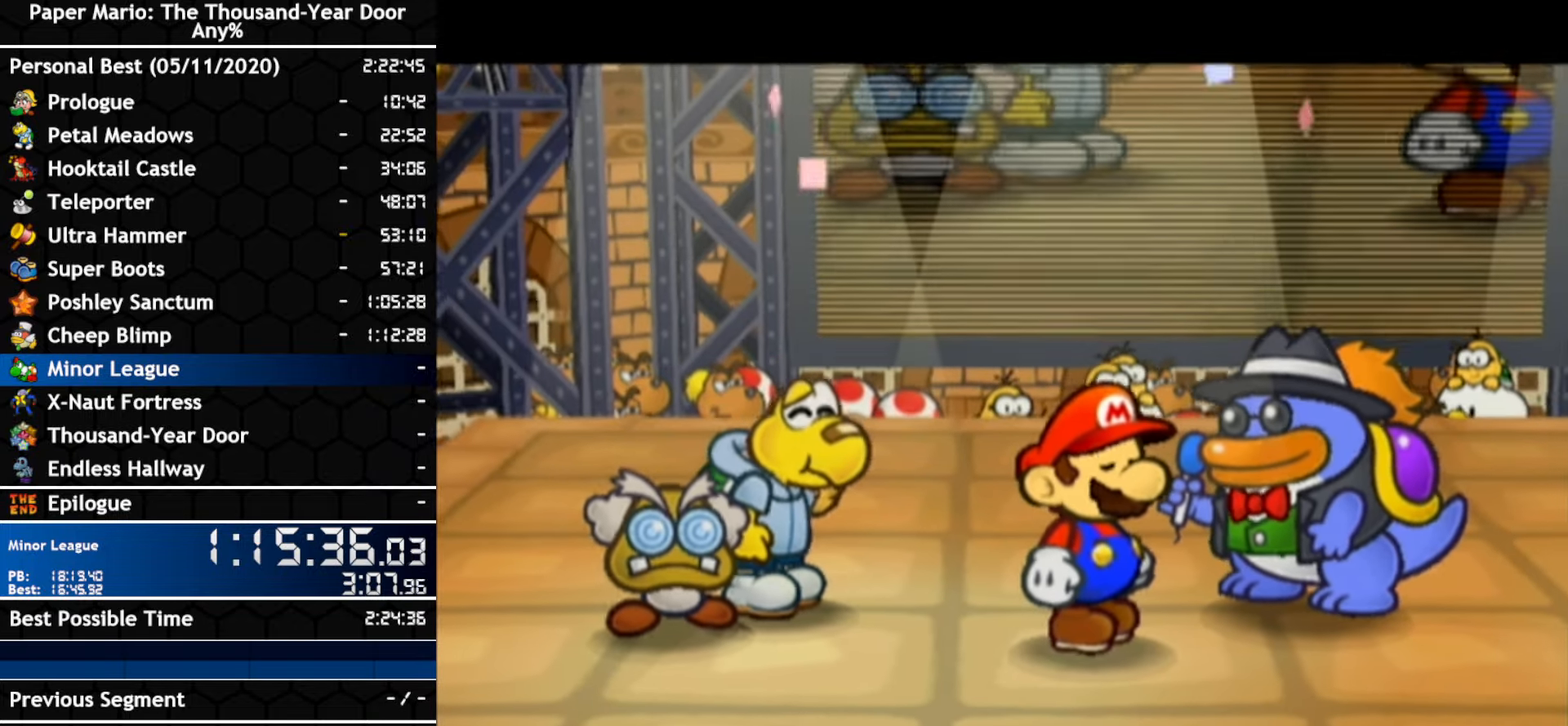
{"buttons": ["A"], "left_stick": "center", "right_stick": "center", "events": [[33, "B", "down"], [100, "B", "up"], [383, "A", "up"], [383, "B", "down"], [433, "A", "down"], [433, "B", "up"]]}
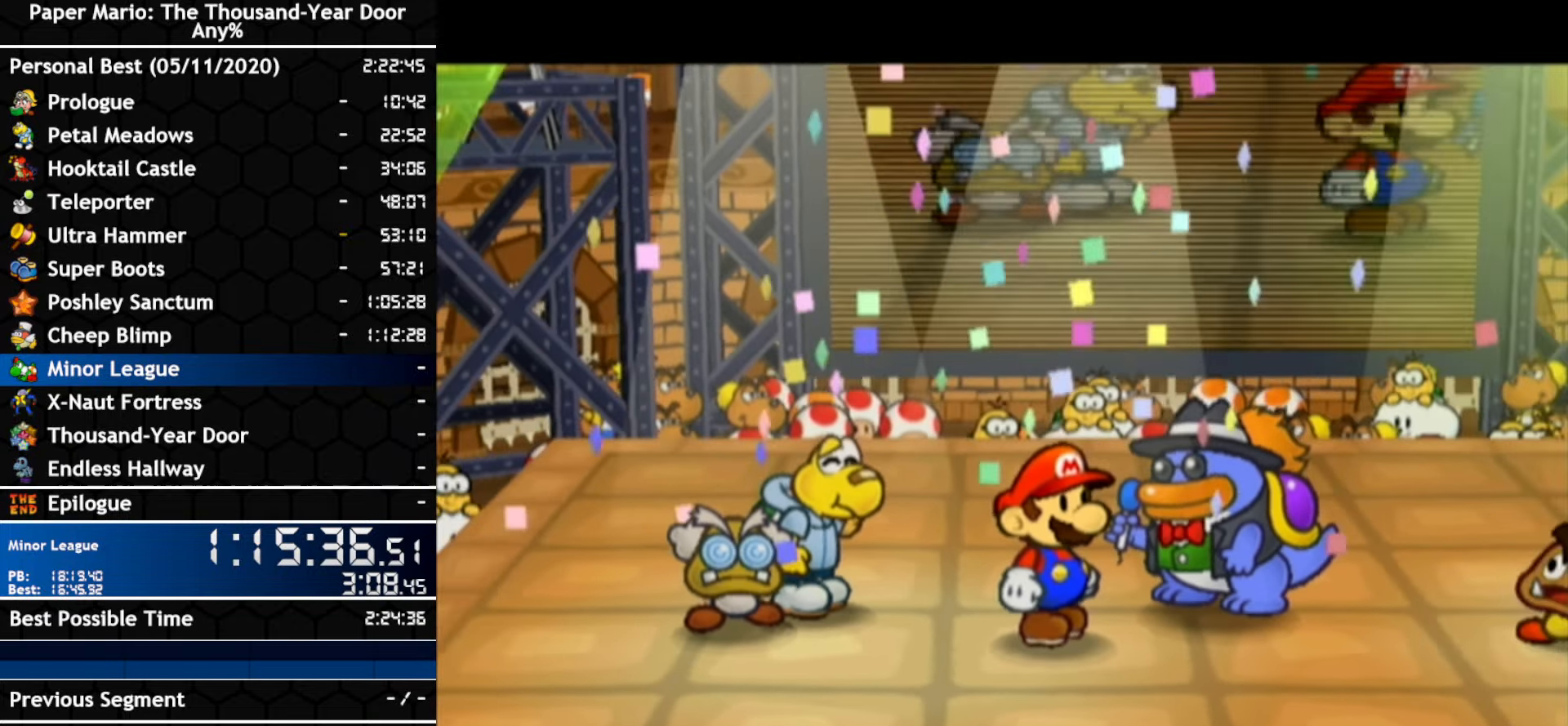
{"buttons": [], "left_stick": "center", "right_stick": "center", "events": [[100, "A", "up"], [100, "B", "down"], [150, "B", "up"]]}